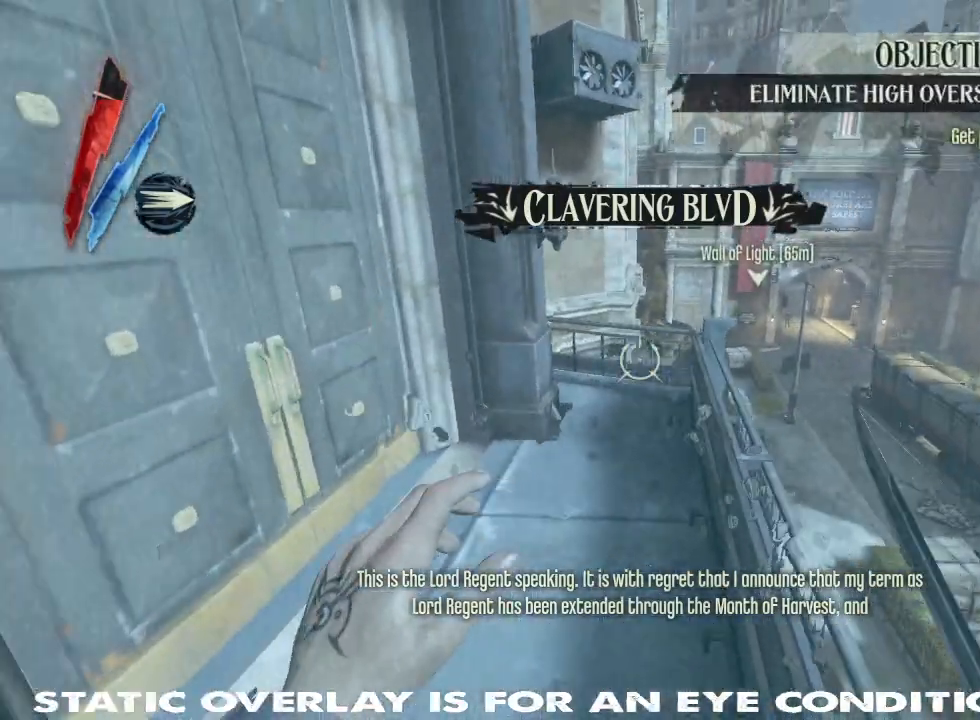
Gameplay with keyboard and mouse; each line is a JSON object with the keys and mouse buttons held at the frame after it. "events" lists presses ("down") and releases ("up") of "1", "2", "3", "4", "5", "a", "alt", "b", "c", "caps_lock", "ctrl", "d", "e", "f", "g", "q", "r", "s", "shift", "space", "t", "tab", "tilde", "v", "w", "x", "z", "mouse_left", "mouse_wheel" and "mouse_right" between this image and that frame as [ms after this image, input, new state], when the widget could be followed in between. "mouse_left", "mouse_wheel", "mouse_right" = the "left", "wheel", "right" buttons of the "mouse" list. No other keys are recorded. "wheel" means that the mouse wheel is clicked or scrolled. Mouse movement is not recorded. Not read: other_keys.
{"keys": ["shift", "w"], "mouse": [], "events": []}
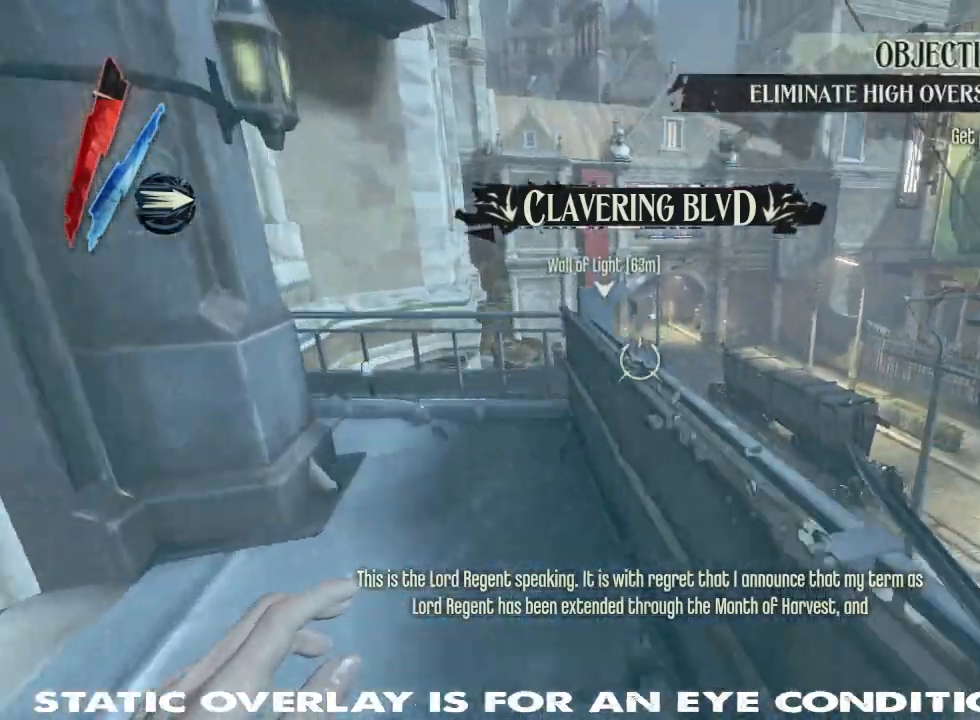
{"keys": ["shift", "space", "w"], "mouse": ["right"]}
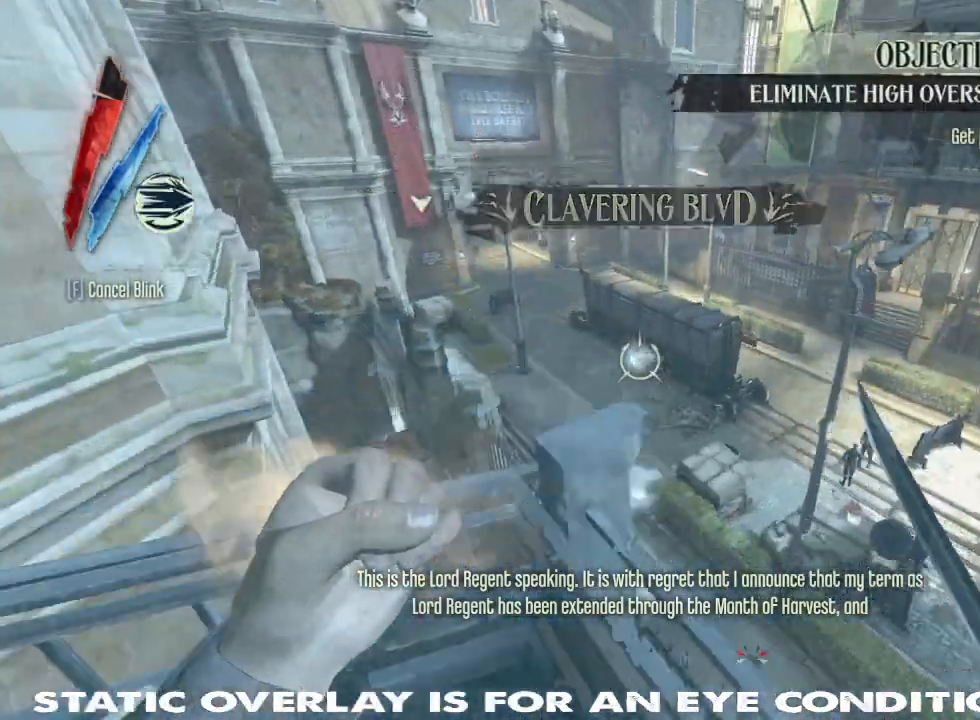
{"keys": ["a", "shift", "w"], "mouse": ["right"], "events": [[67, "a", "down"], [100, "space", "up"], [133, "a", "up"], [367, "w", "up"], [467, "a", "down"], [500, "w", "down"]]}
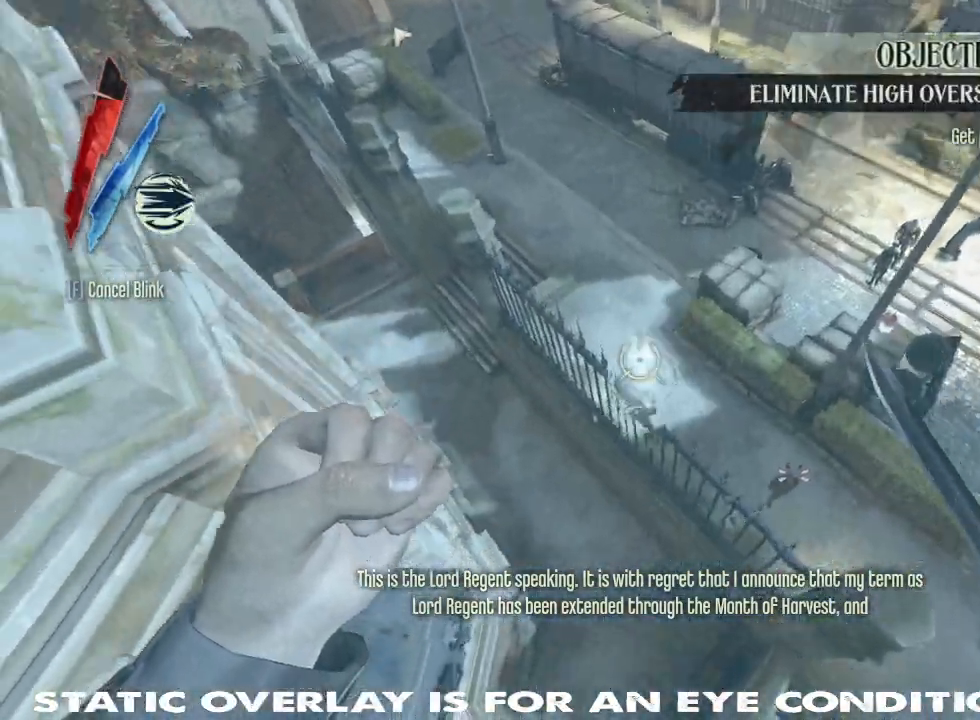
{"keys": ["w"], "mouse": [], "events": [[67, "shift", "up"], [83, "a", "up"], [450, "mouse_right", "up"]]}
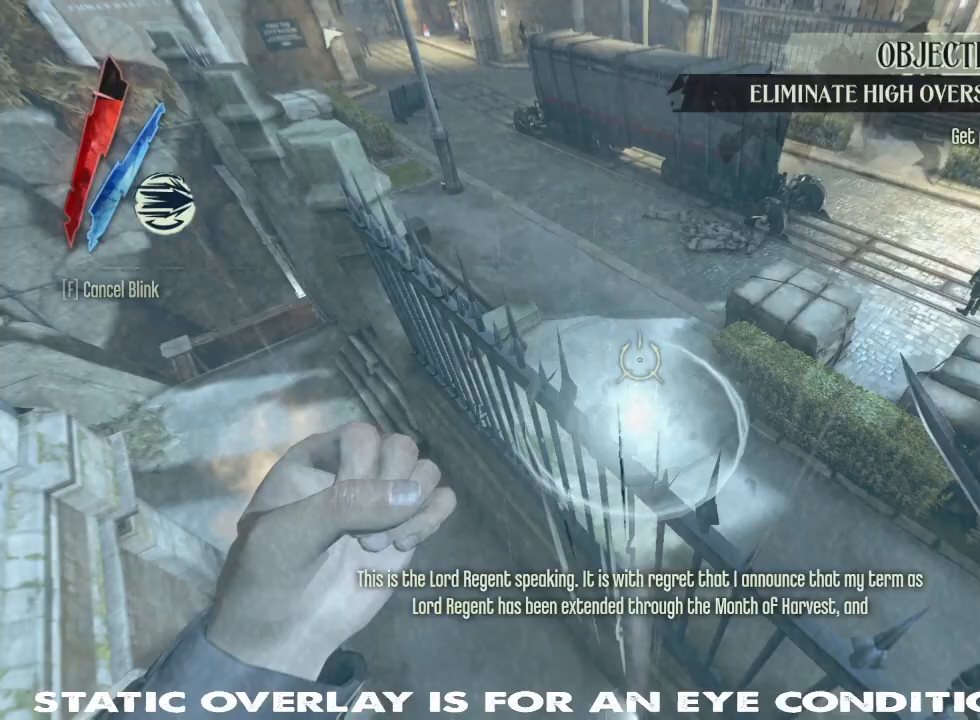
{"keys": ["shift", "w"], "mouse": [], "events": [[383, "shift", "down"]]}
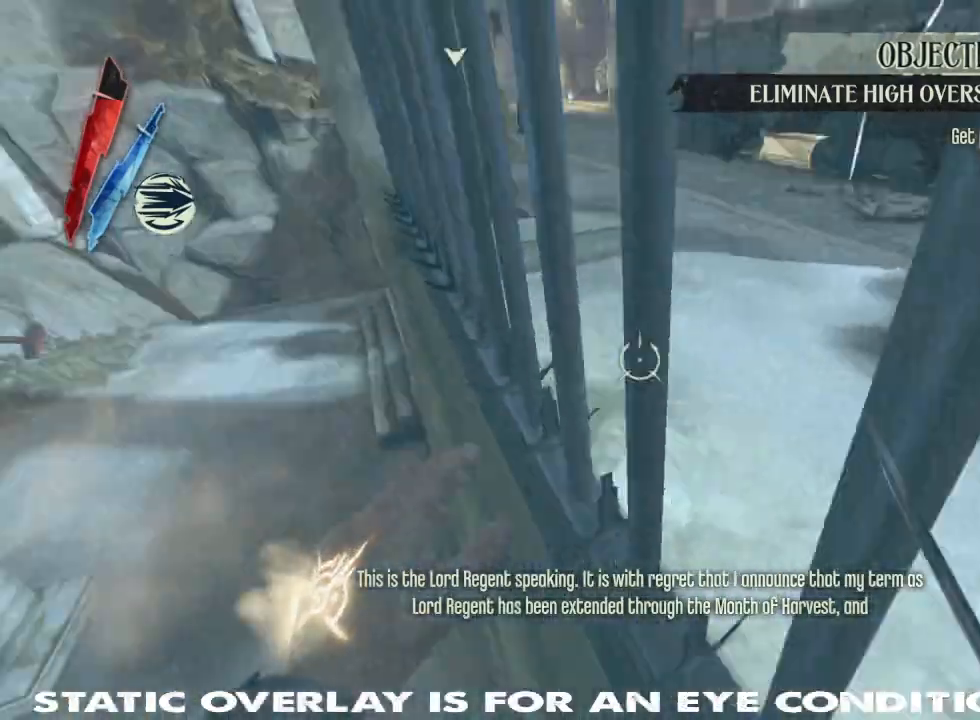
{"keys": ["shift", "w"], "mouse": [], "events": []}
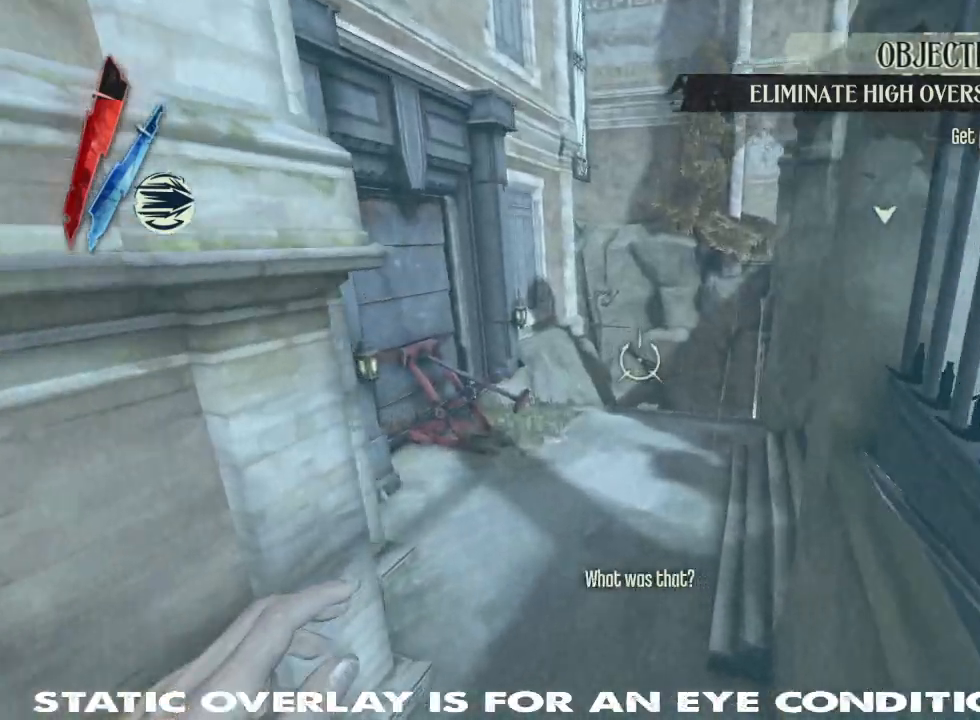
{"keys": ["shift", "w"], "mouse": [], "events": []}
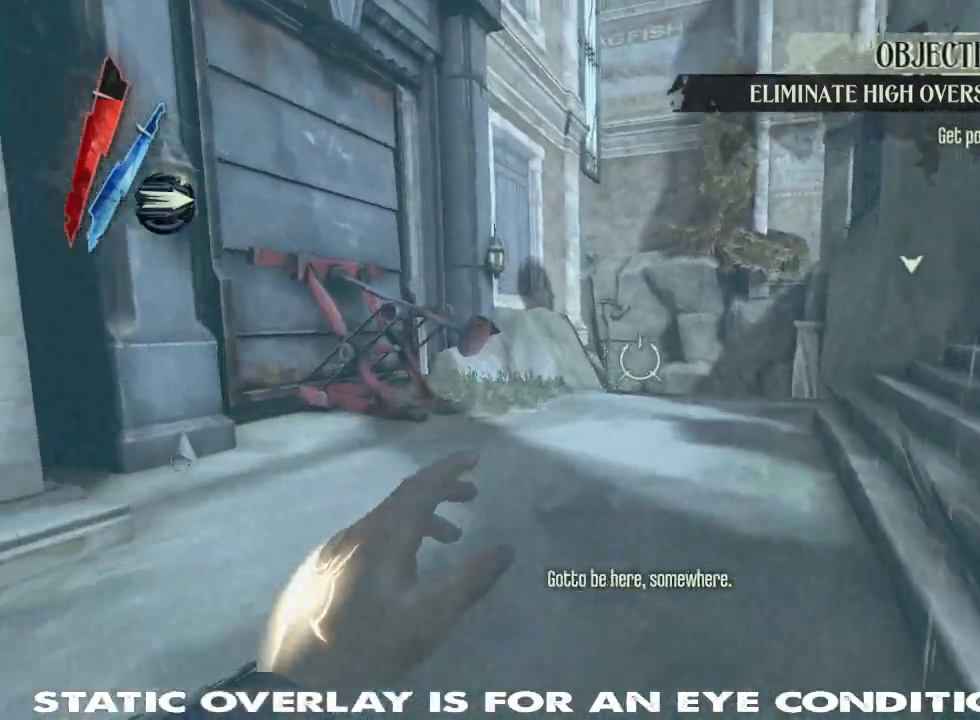
{"keys": ["shift", "w"], "mouse": [], "events": []}
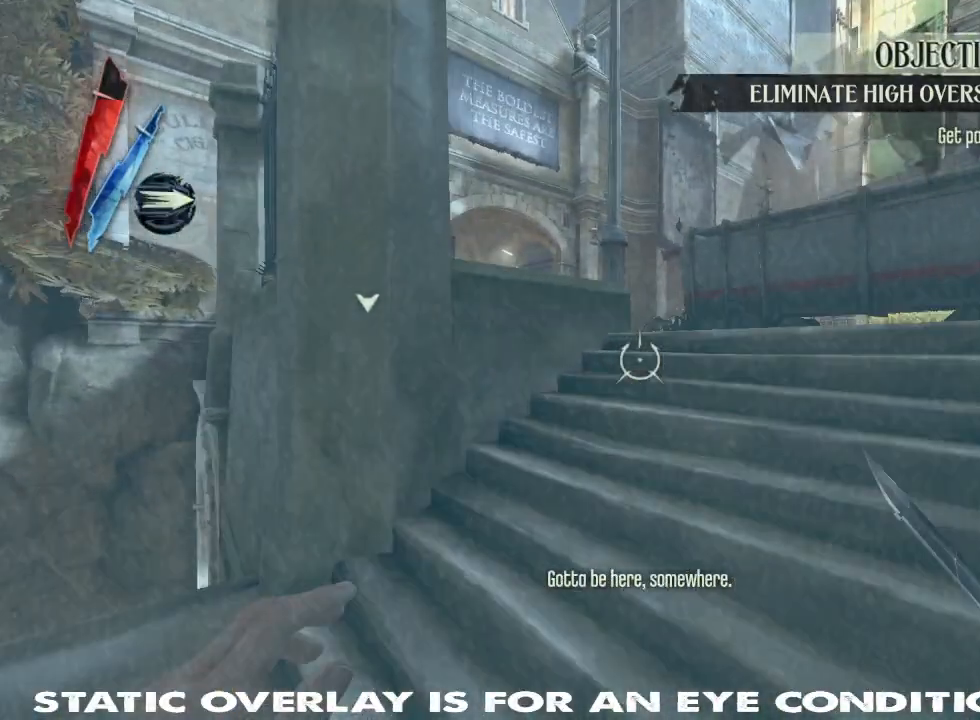
{"keys": ["shift", "space", "w"], "mouse": [], "events": [[367, "space", "down"]]}
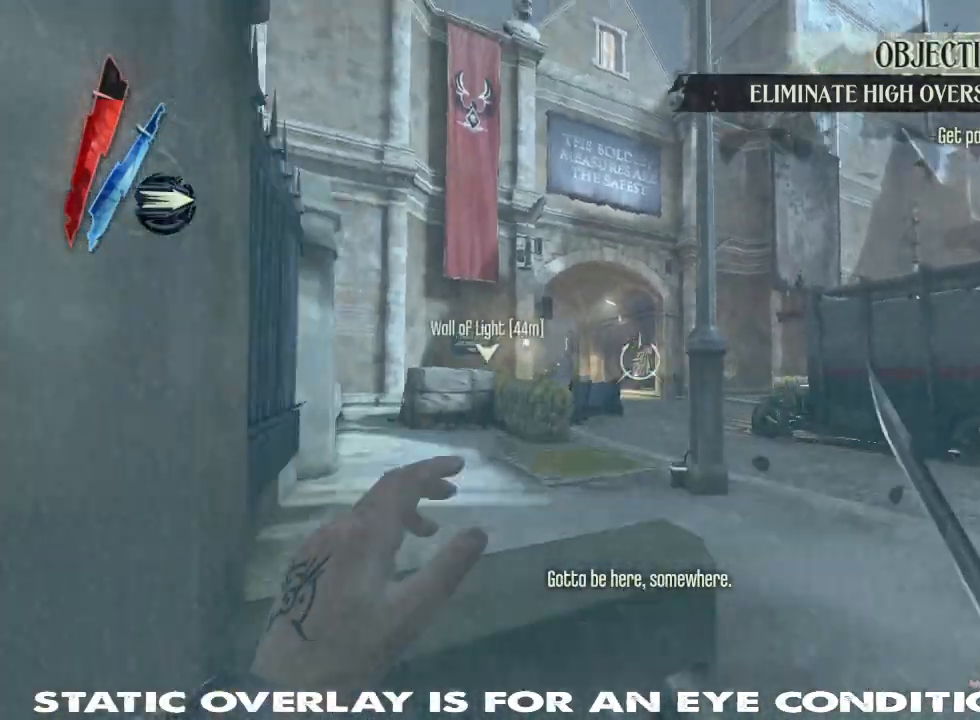
{"keys": ["shift", "w"], "mouse": [], "events": [[33, "mouse_right", "down"], [33, "space", "up"], [250, "mouse_right", "up"]]}
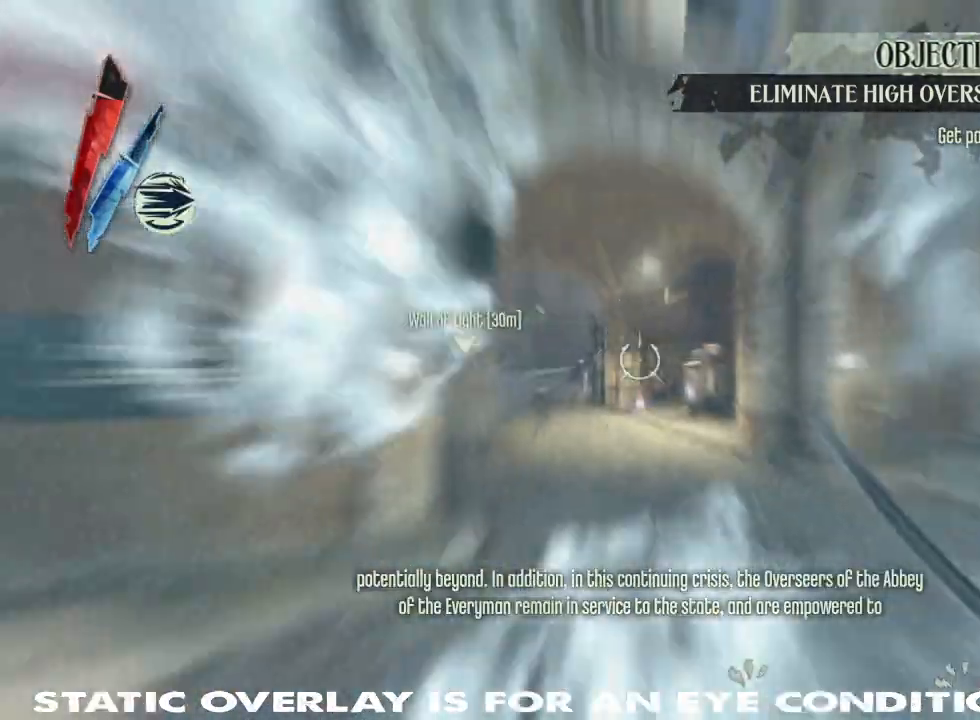
{"keys": ["shift", "space", "w"], "mouse": [], "events": [[400, "space", "down"]]}
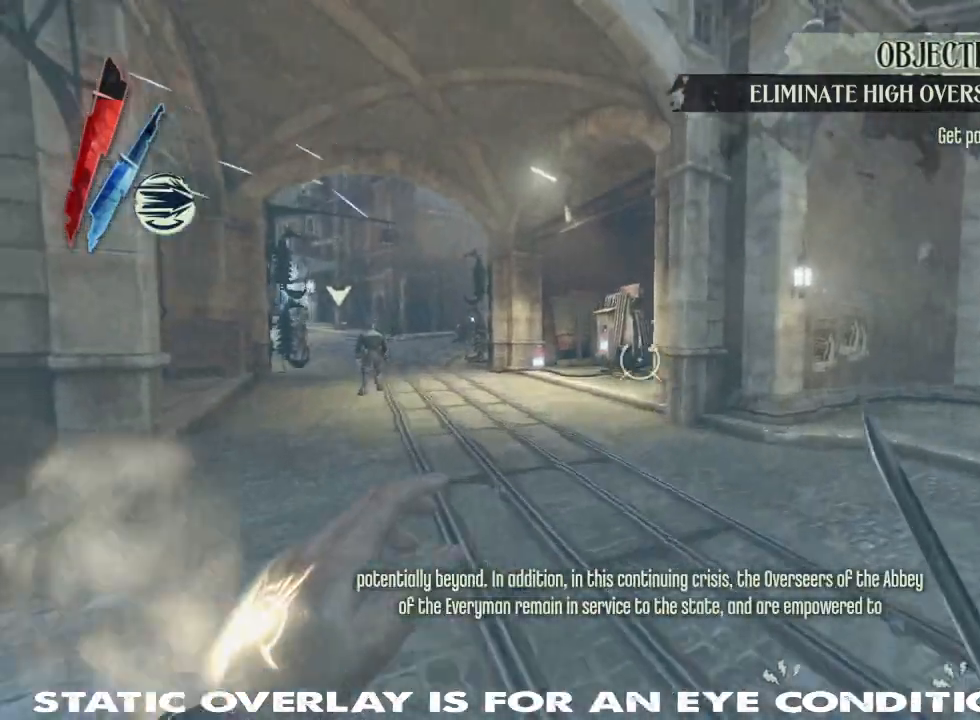
{"keys": ["shift", "w"], "mouse": [], "events": [[83, "space", "up"], [233, "mouse_right", "down"], [450, "mouse_right", "up"]]}
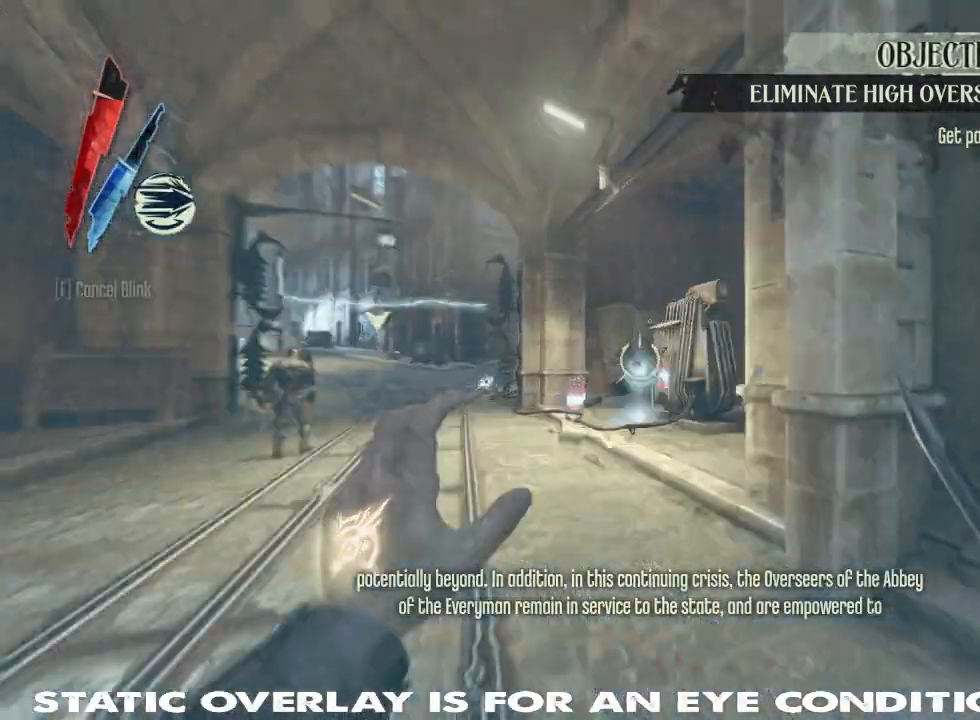
{"keys": [], "mouse": []}
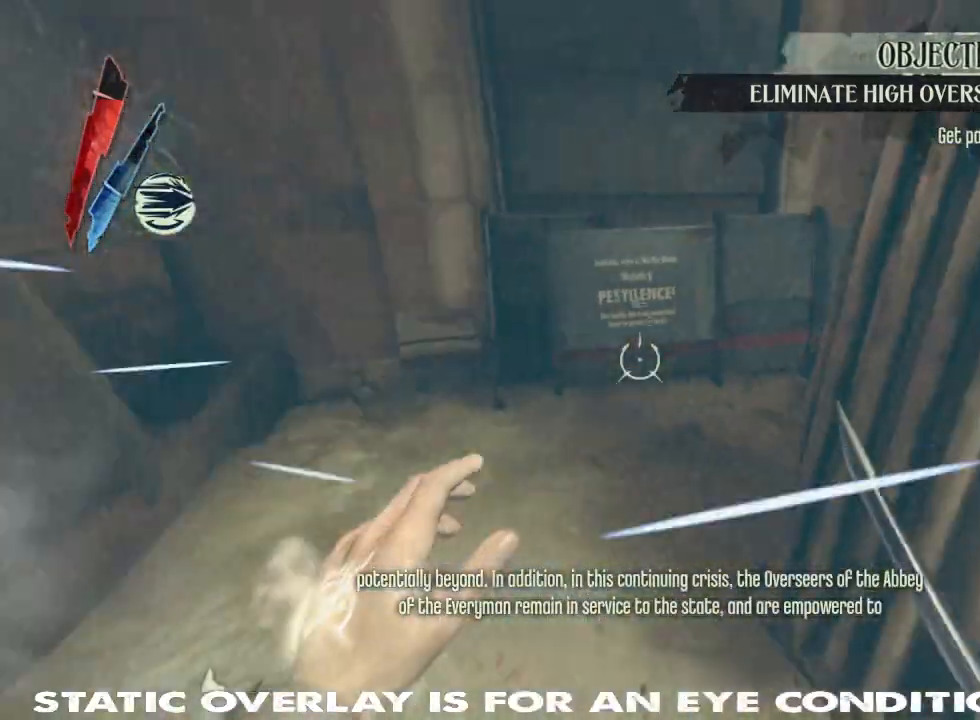
{"keys": [], "mouse": [], "events": [[117, "d", "down"], [233, "d", "up"]]}
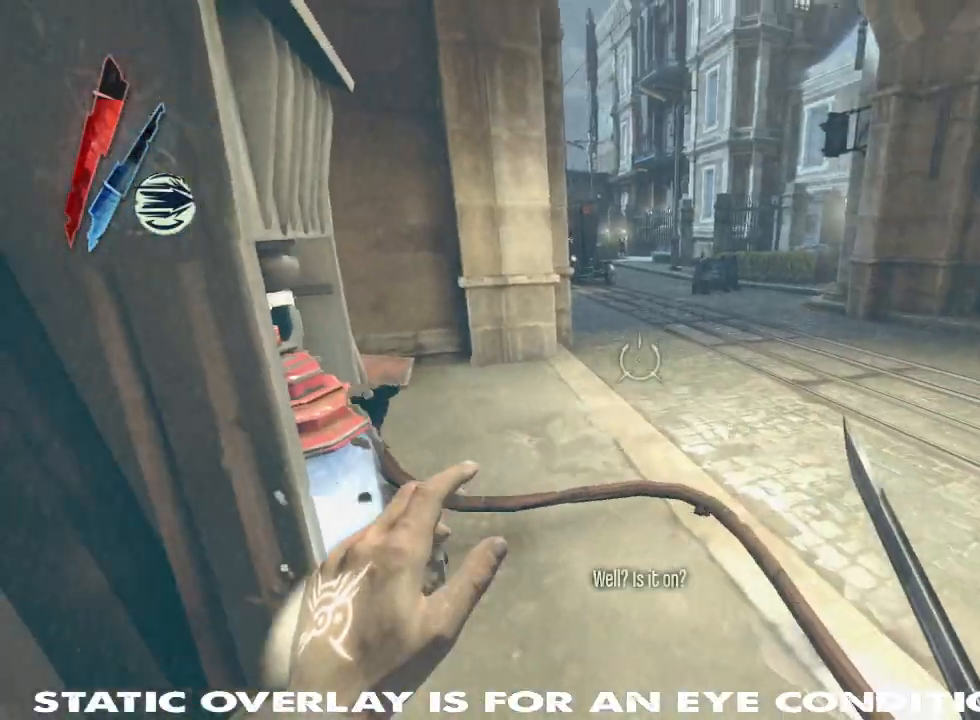
{"keys": [], "mouse": [], "events": []}
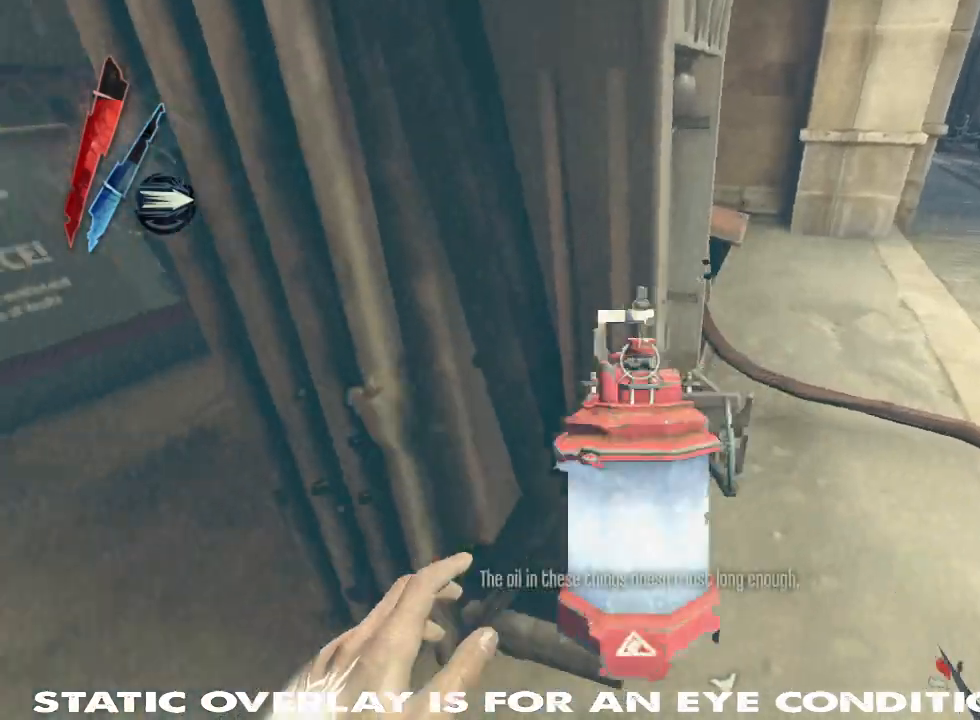
{"keys": ["shift", "w"], "mouse": []}
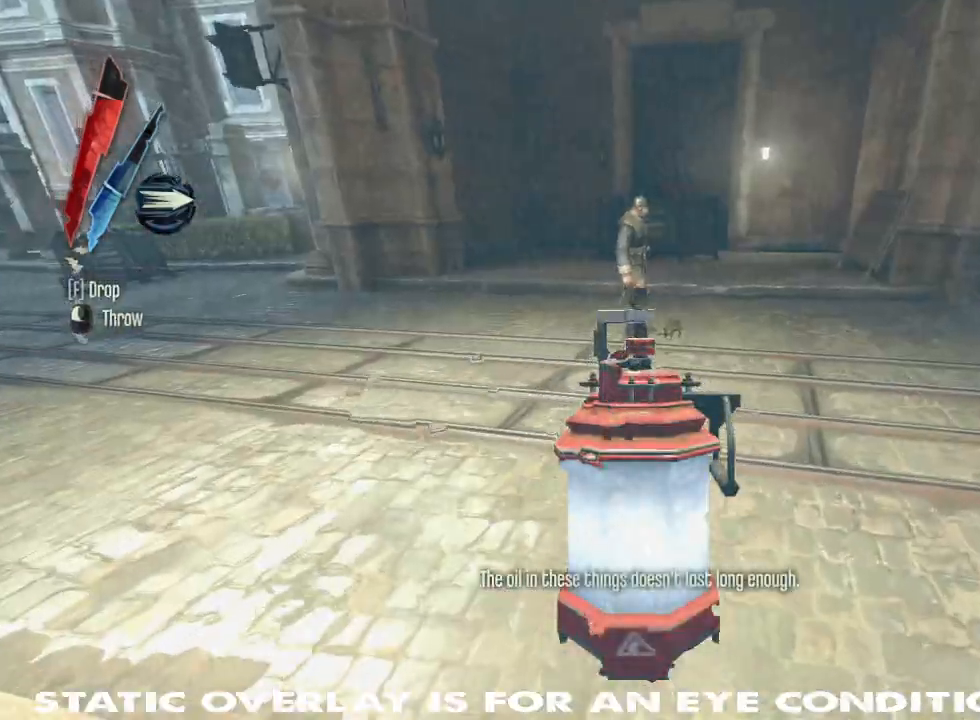
{"keys": ["d", "shift", "w"], "mouse": ["left"], "events": [[450, "d", "down"], [483, "mouse_left", "down"]]}
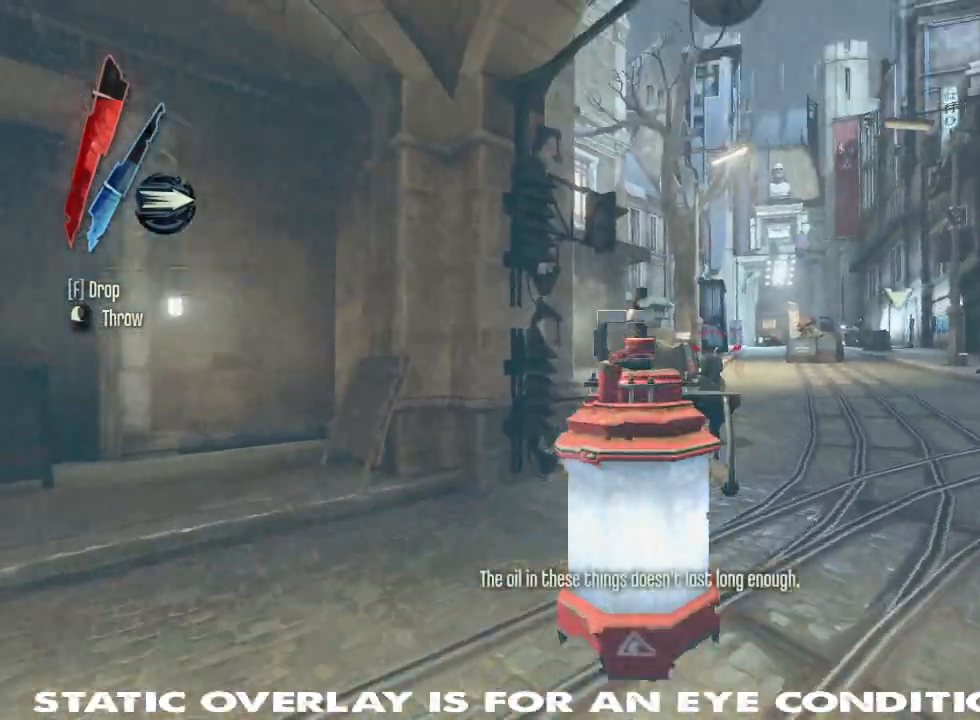
{"keys": ["shift", "w"], "mouse": [], "events": [[100, "mouse_left", "up"], [283, "d", "up"]]}
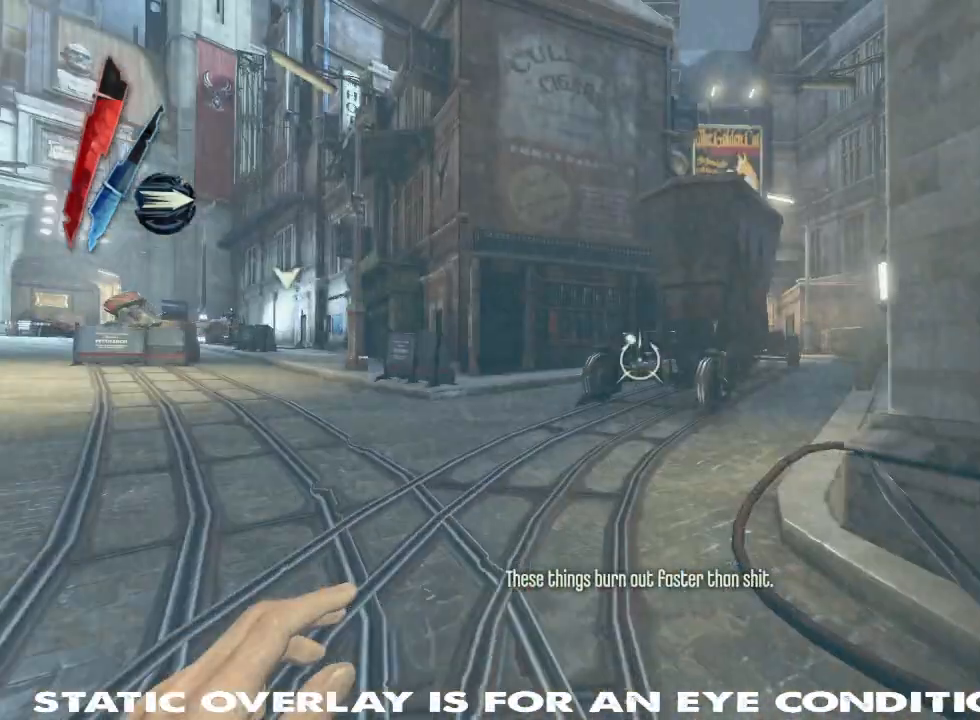
{"keys": ["shift", "w"], "mouse": [], "events": [[267, "mouse_right", "down"], [467, "mouse_right", "up"]]}
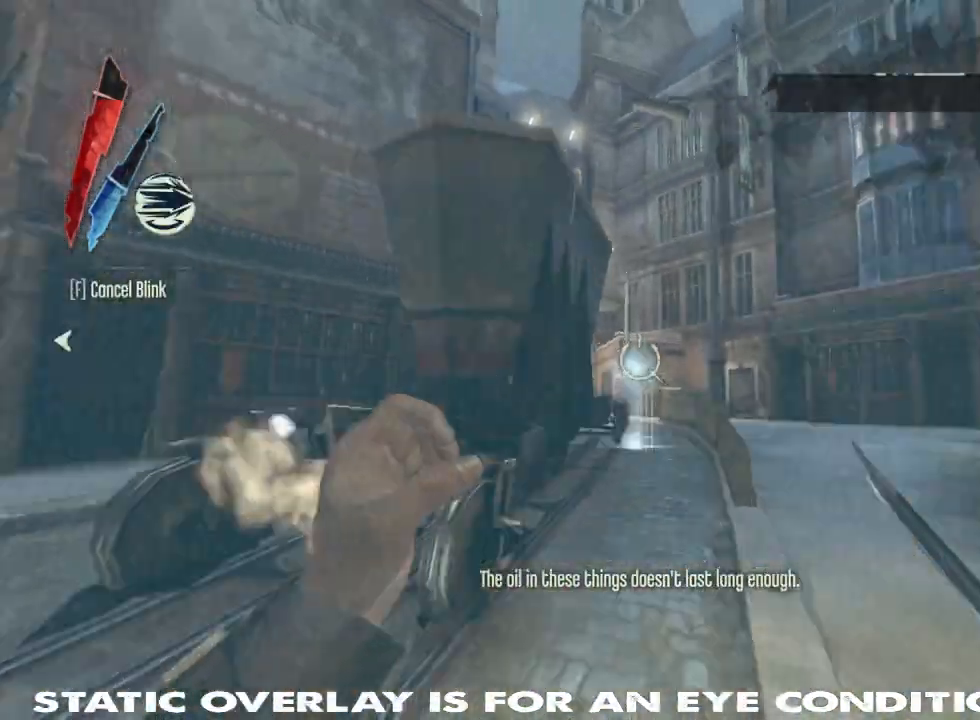
{"keys": ["shift", "w"], "mouse": []}
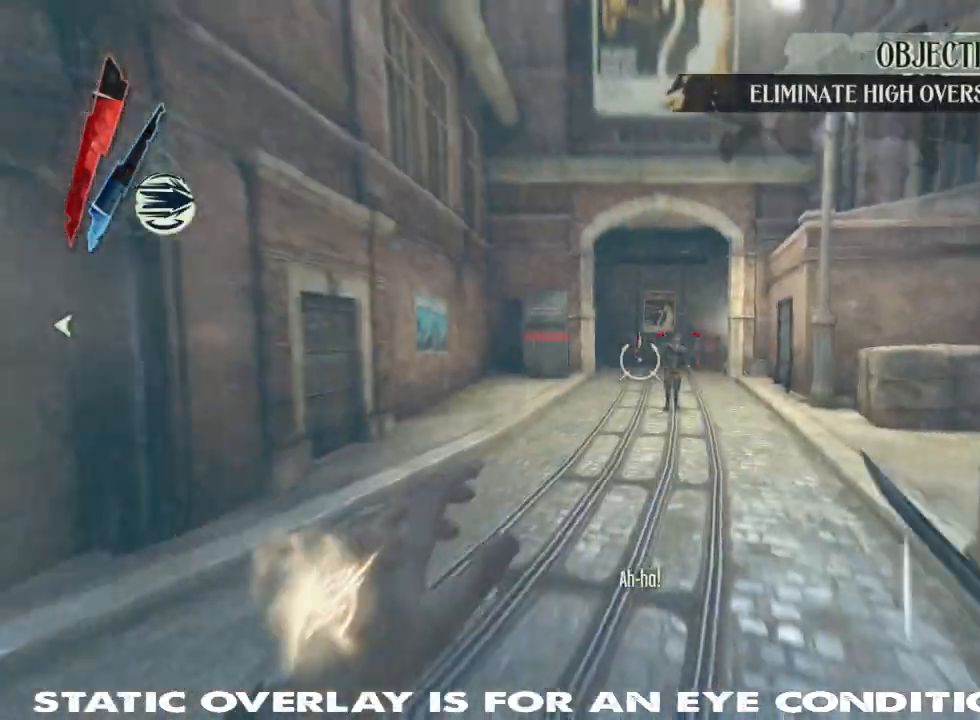
{"keys": ["shift", "w"], "mouse": [], "events": []}
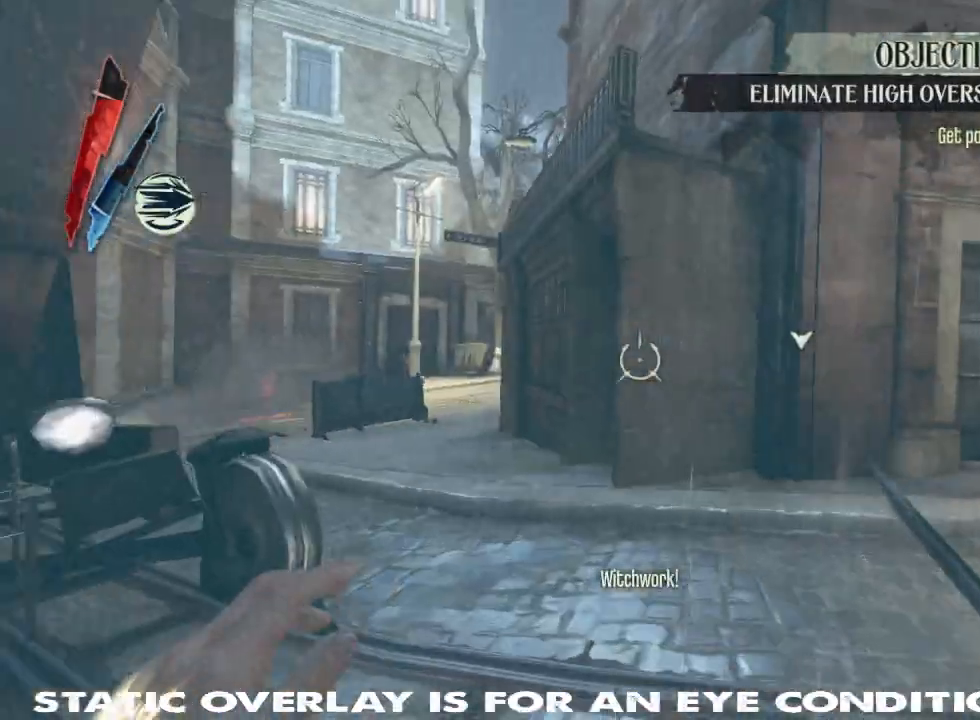
{"keys": ["shift", "w"], "mouse": ["right"], "events": [[317, "space", "down"], [467, "mouse_right", "down"], [483, "space", "up"]]}
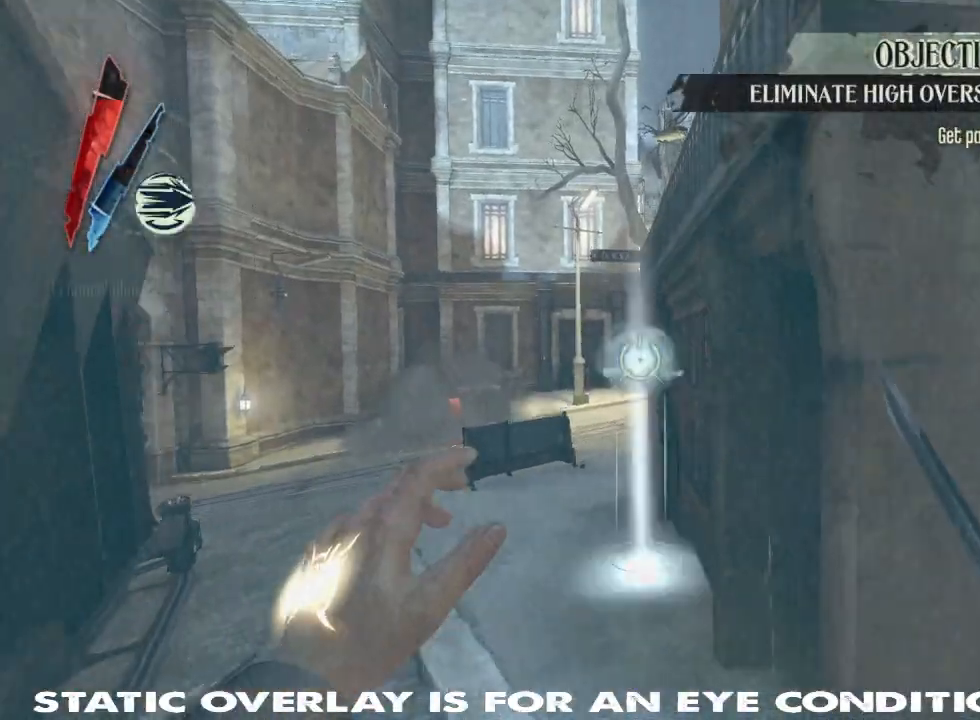
{"keys": ["shift", "w"], "mouse": []}
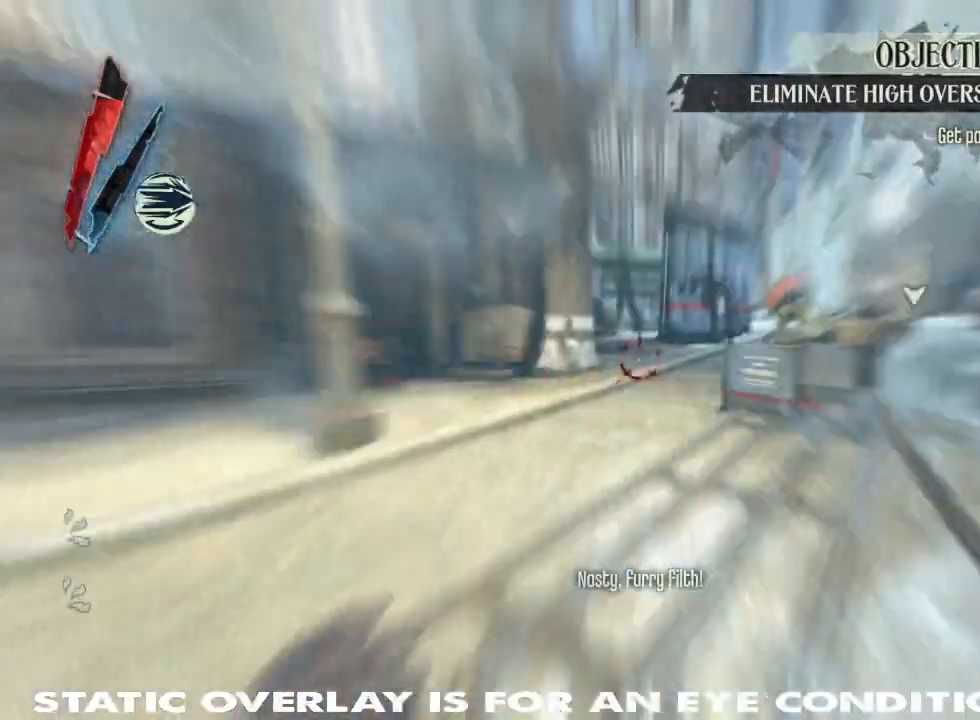
{"keys": ["shift", "w"], "mouse": [], "events": [[333, "t", "down"], [500, "t", "up"]]}
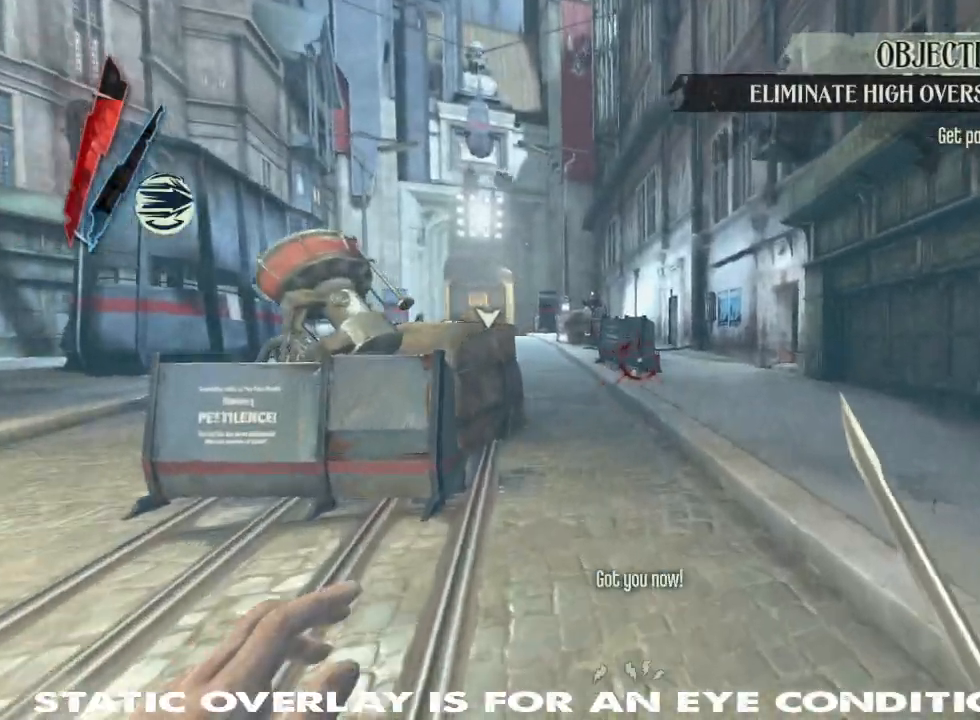
{"keys": ["shift", "w"], "mouse": [], "events": []}
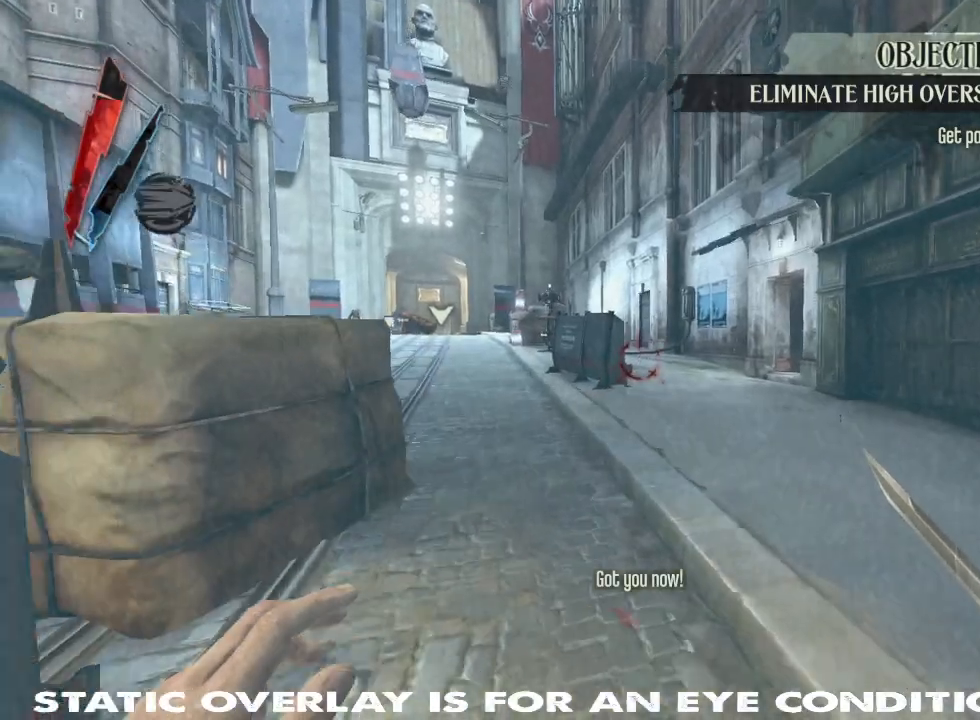
{"keys": ["shift", "w"], "mouse": [], "events": []}
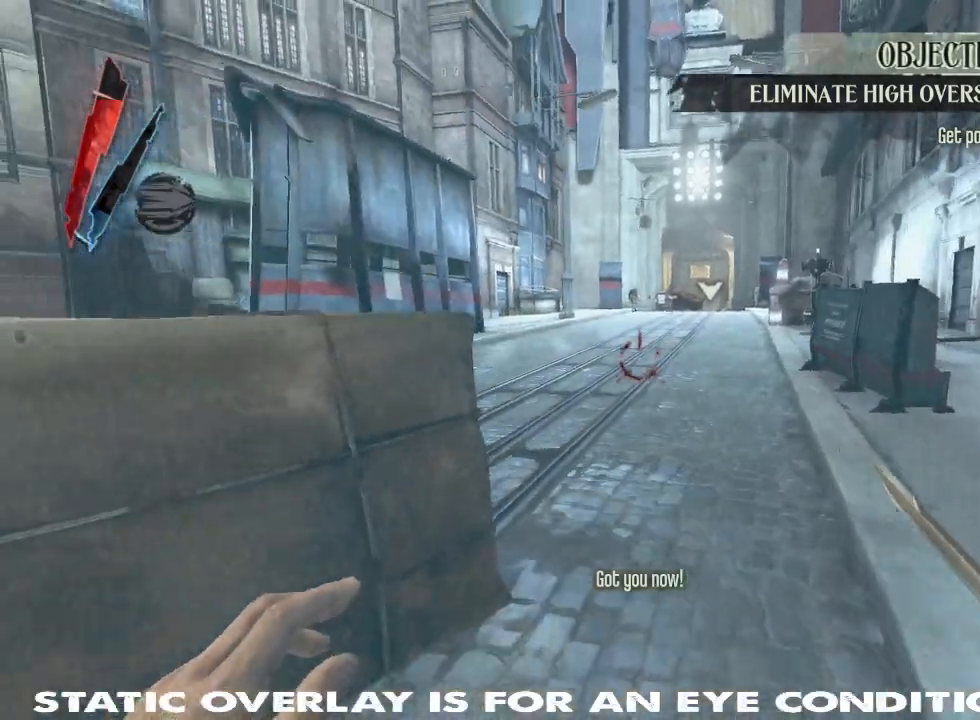
{"keys": ["shift", "w"], "mouse": [], "events": []}
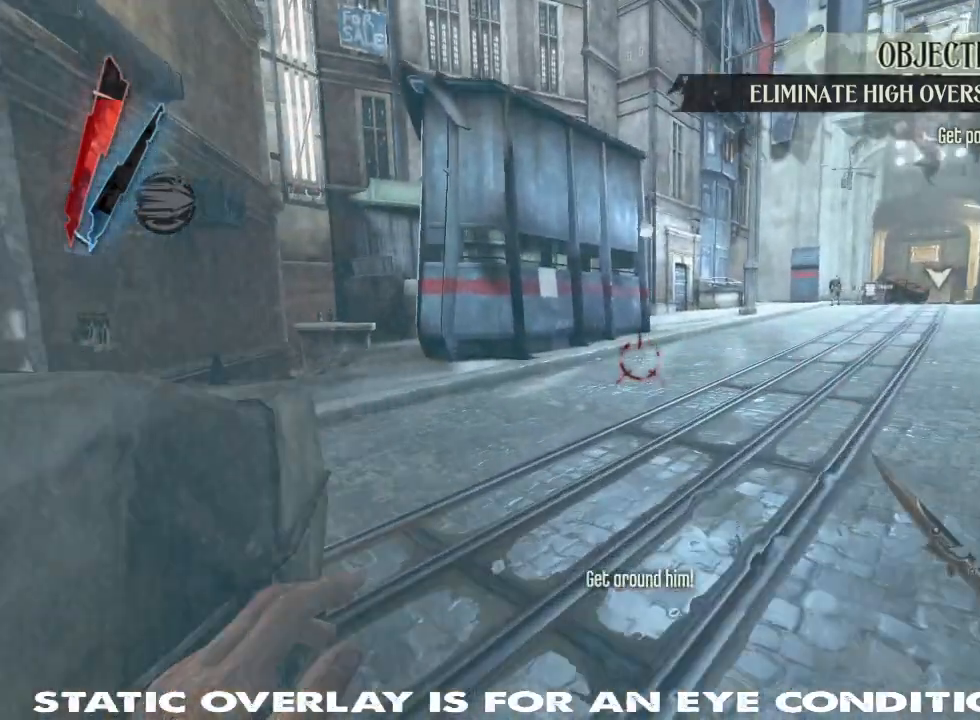
{"keys": ["shift", "w"], "mouse": [], "events": []}